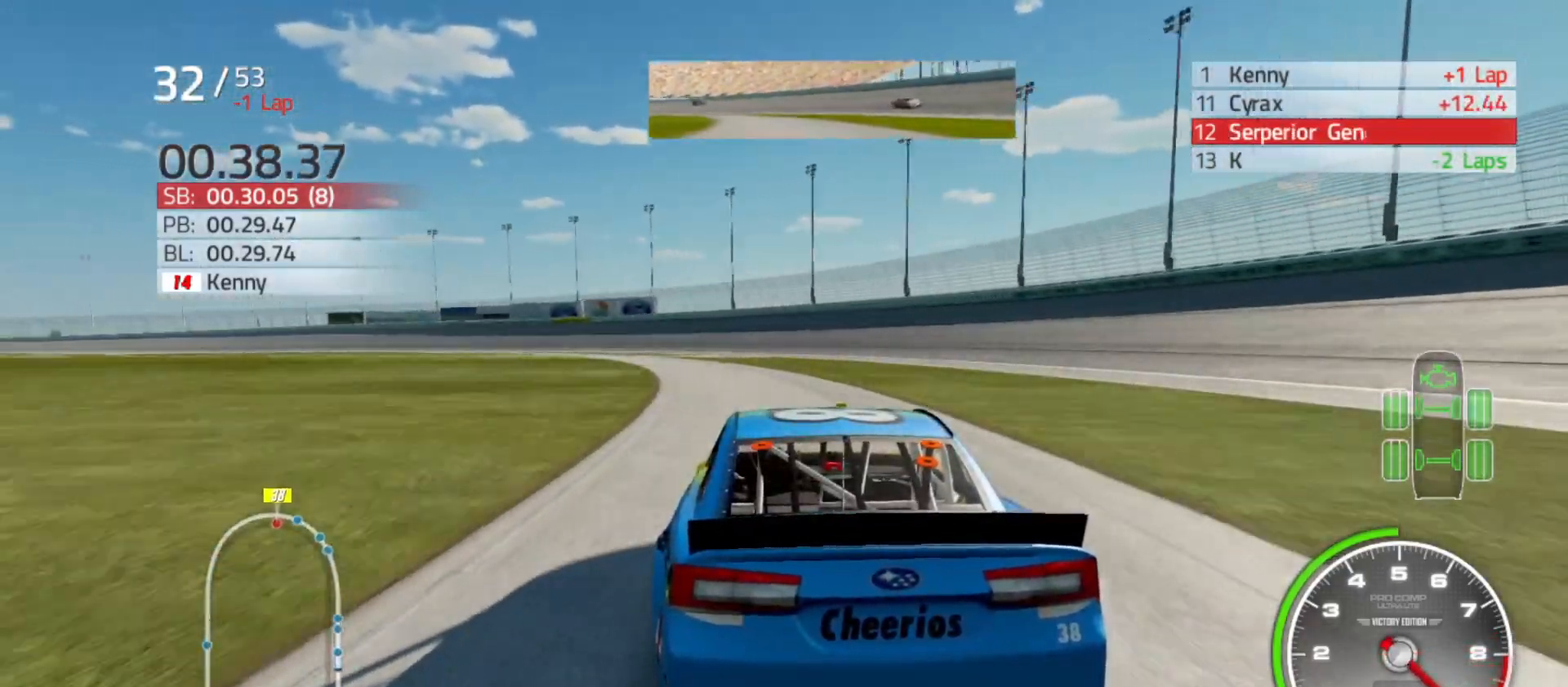
Gameplay with a controller (Xbox layout); each line is a JSON object with the inputs held at the frame after it. "events" lists button and stick changes between this image and that frame as [ms after this image, input, new state], when the widget could be followed in between.
{"buttons": [], "left_stick": "left", "right_stick": "center", "events": [[217, "R2", "up"], [317, "R2", "down"], [483, "R2", "up"]]}
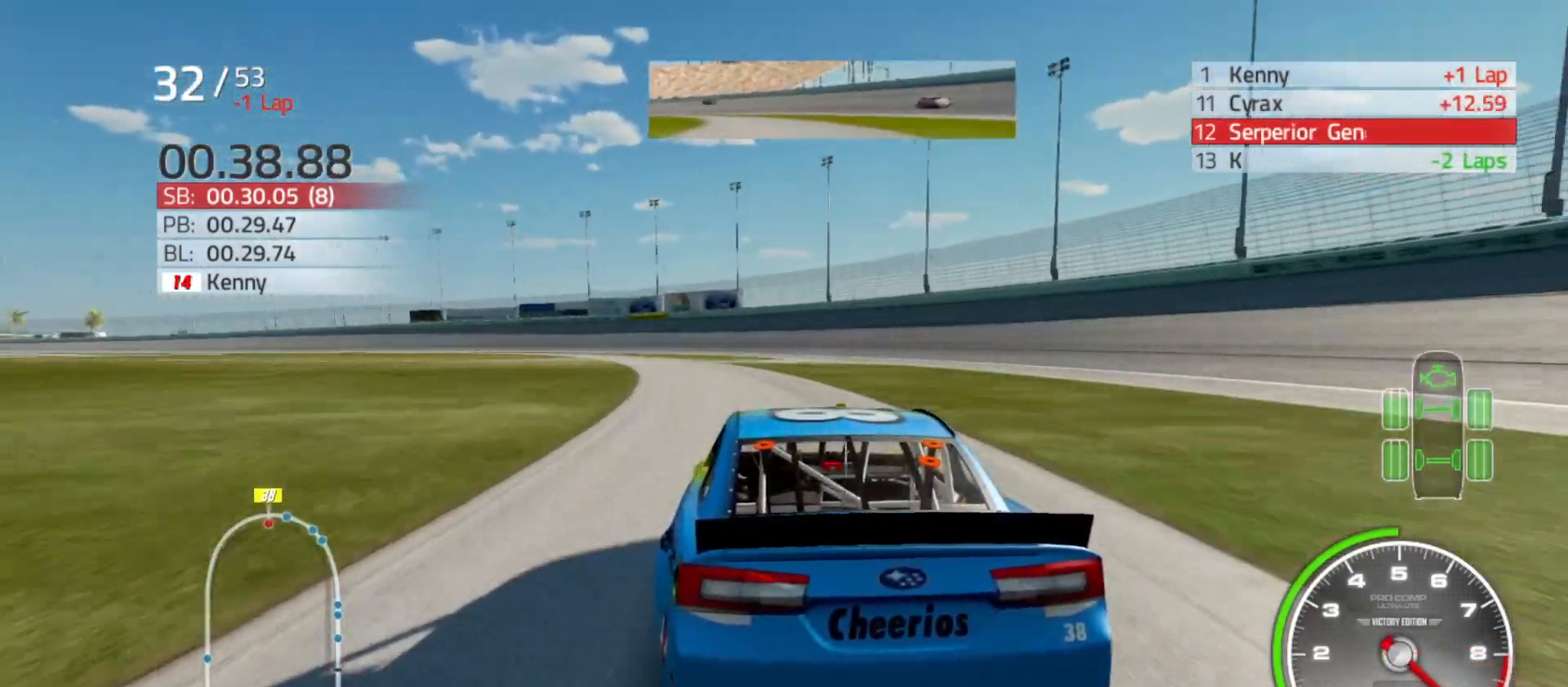
{"buttons": [], "left_stick": "left", "right_stick": "center", "events": []}
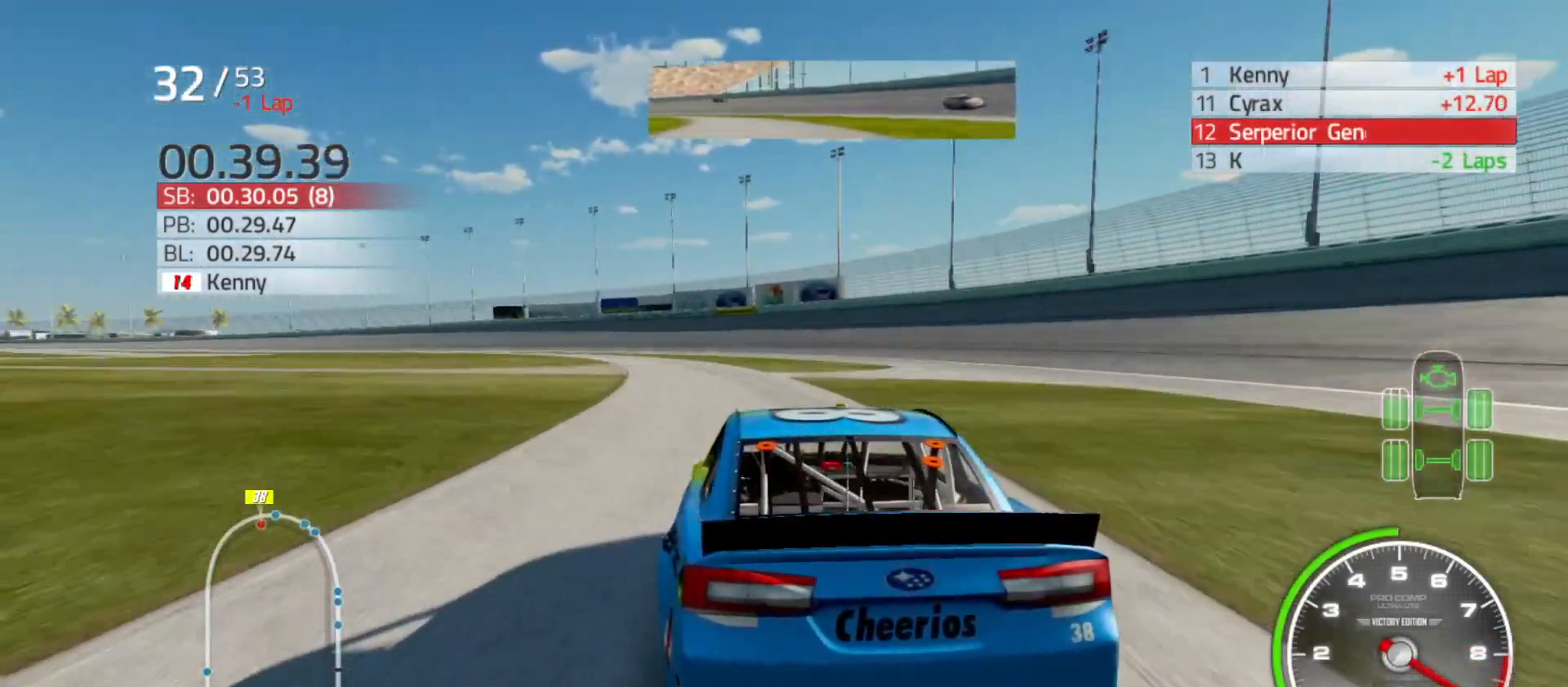
{"buttons": ["R2"], "left_stick": "left", "right_stick": "center", "events": [[267, "R2", "down"]]}
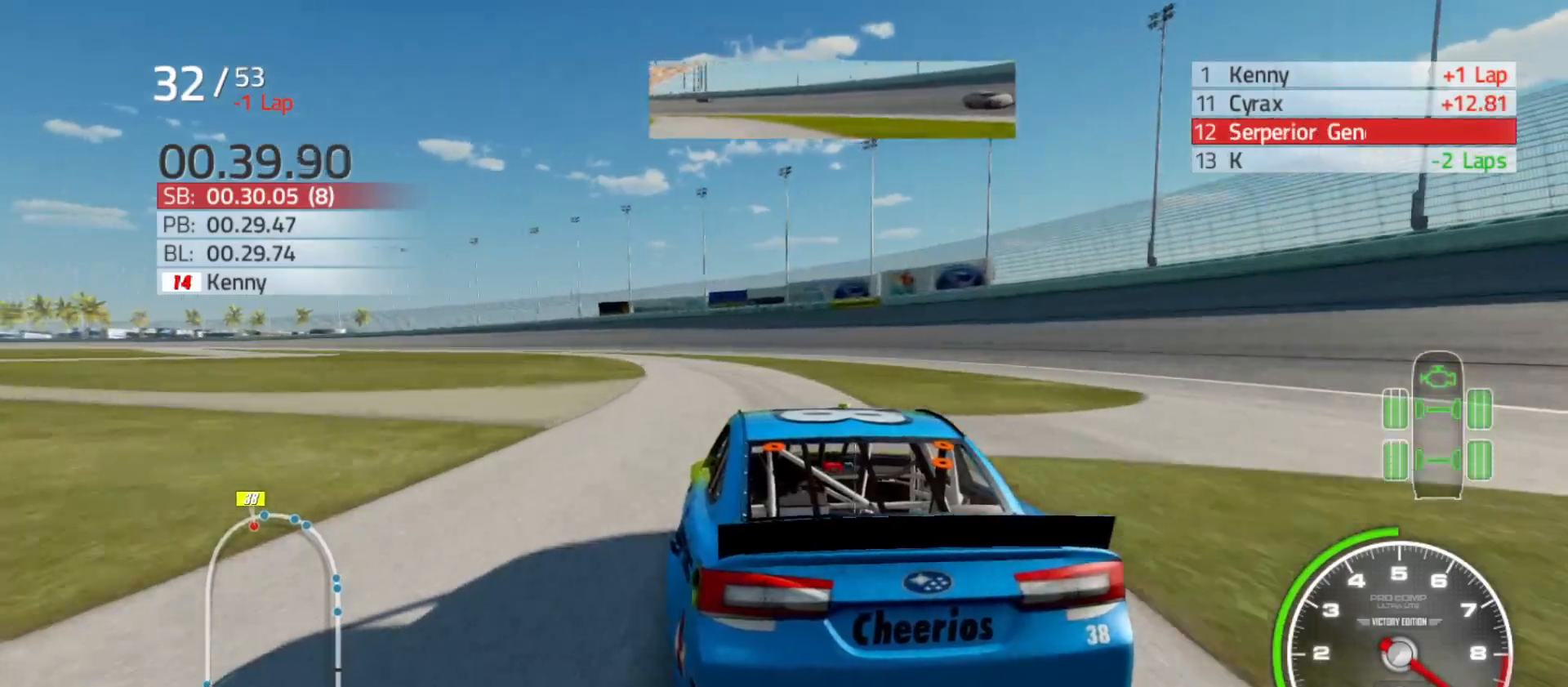
{"buttons": [], "left_stick": "left", "right_stick": "center", "events": [[150, "R2", "up"], [300, "R2", "down"], [450, "R2", "up"]]}
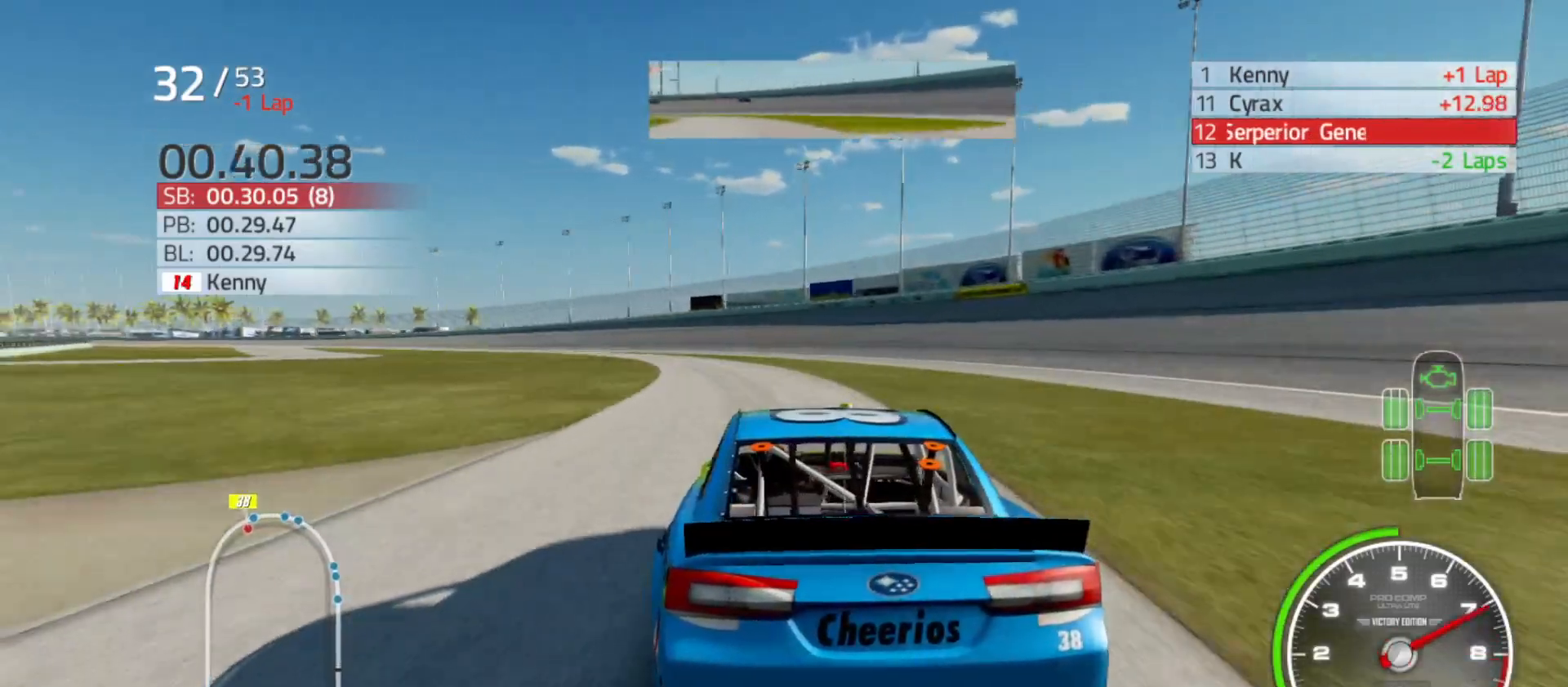
{"buttons": [], "left_stick": "left", "right_stick": "center", "events": [[350, "R2", "down"], [467, "R2", "up"]]}
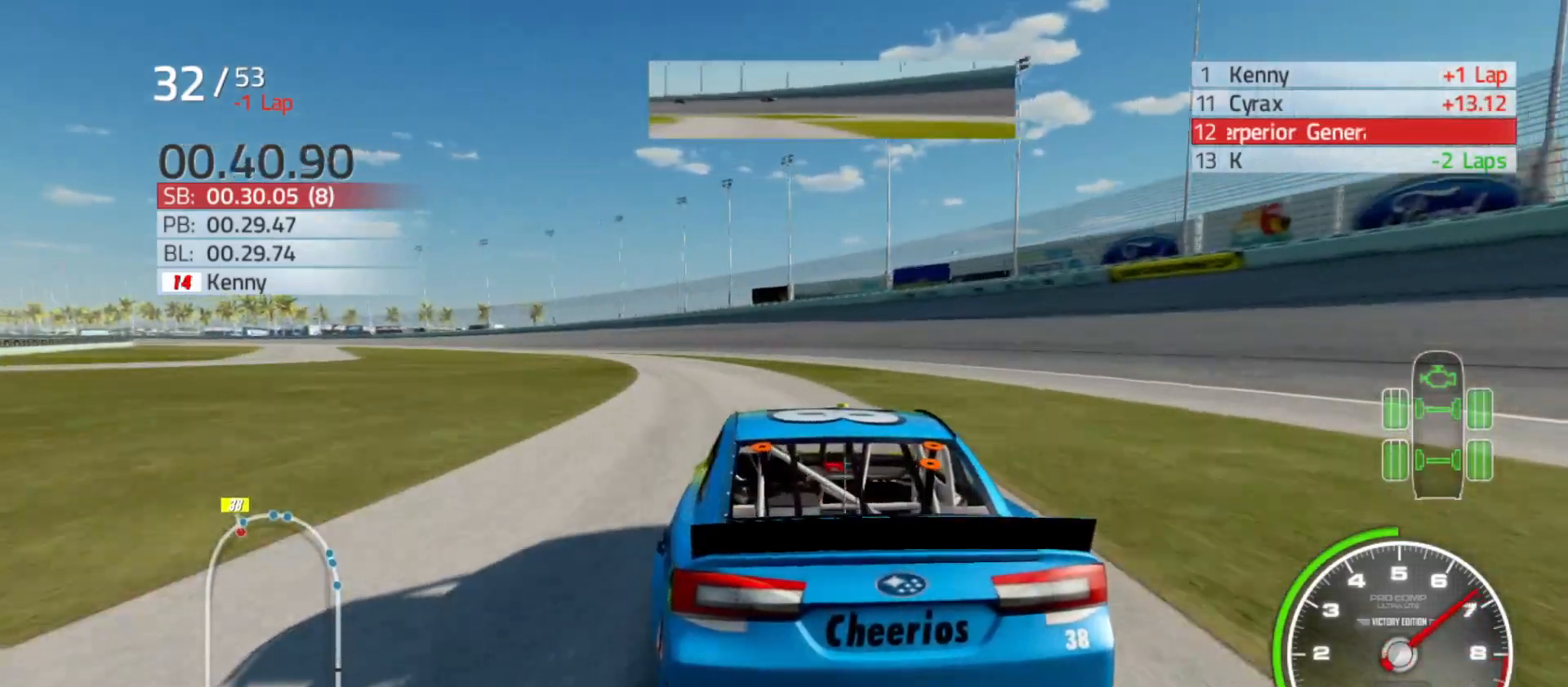
{"buttons": ["R2"], "left_stick": "left", "right_stick": "center", "events": [[117, "R2", "down"], [317, "left_stick", "center"], [417, "left_stick", "left"]]}
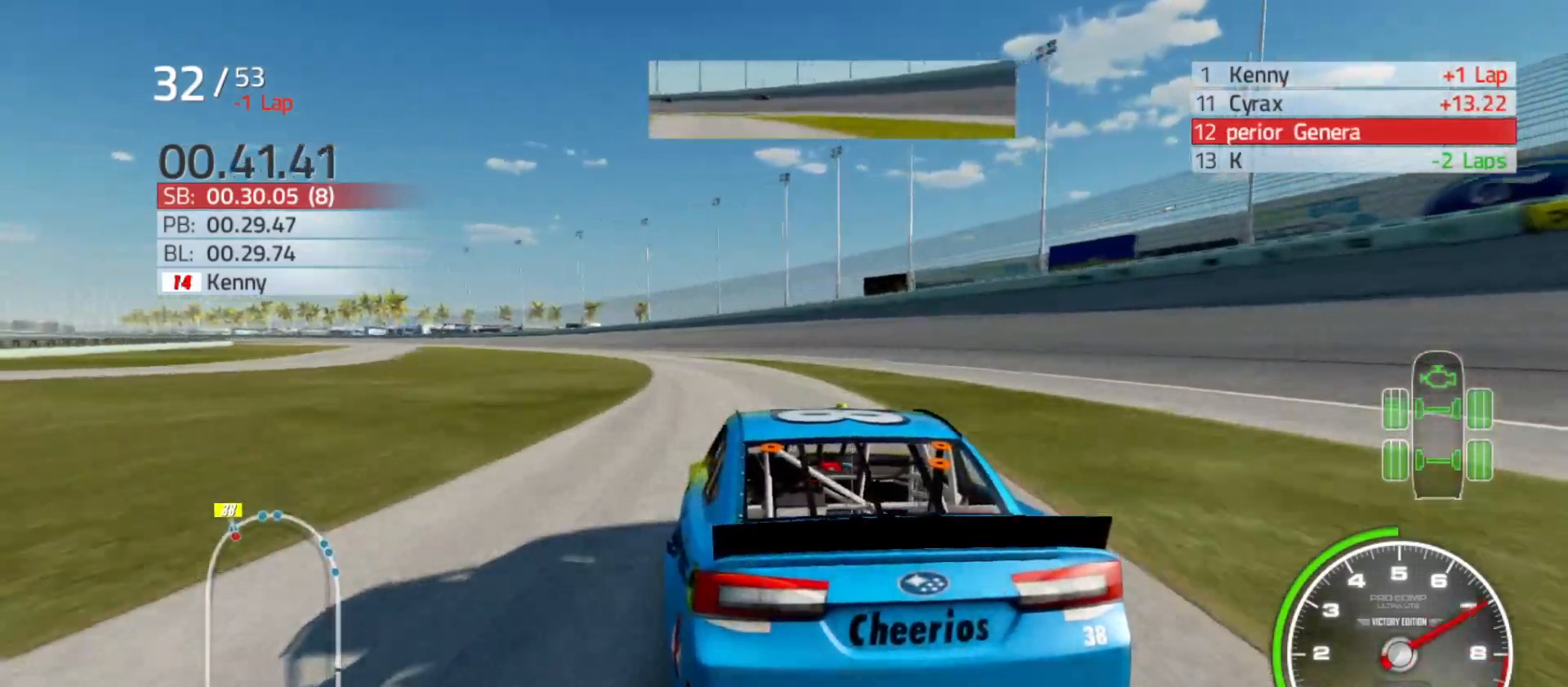
{"buttons": ["R2"], "left_stick": "left", "right_stick": "center", "events": [[100, "R2", "up"], [117, "left_stick", "center"], [183, "left_stick", "left"], [217, "R2", "down"], [350, "left_stick", "center"], [433, "left_stick", "left"]]}
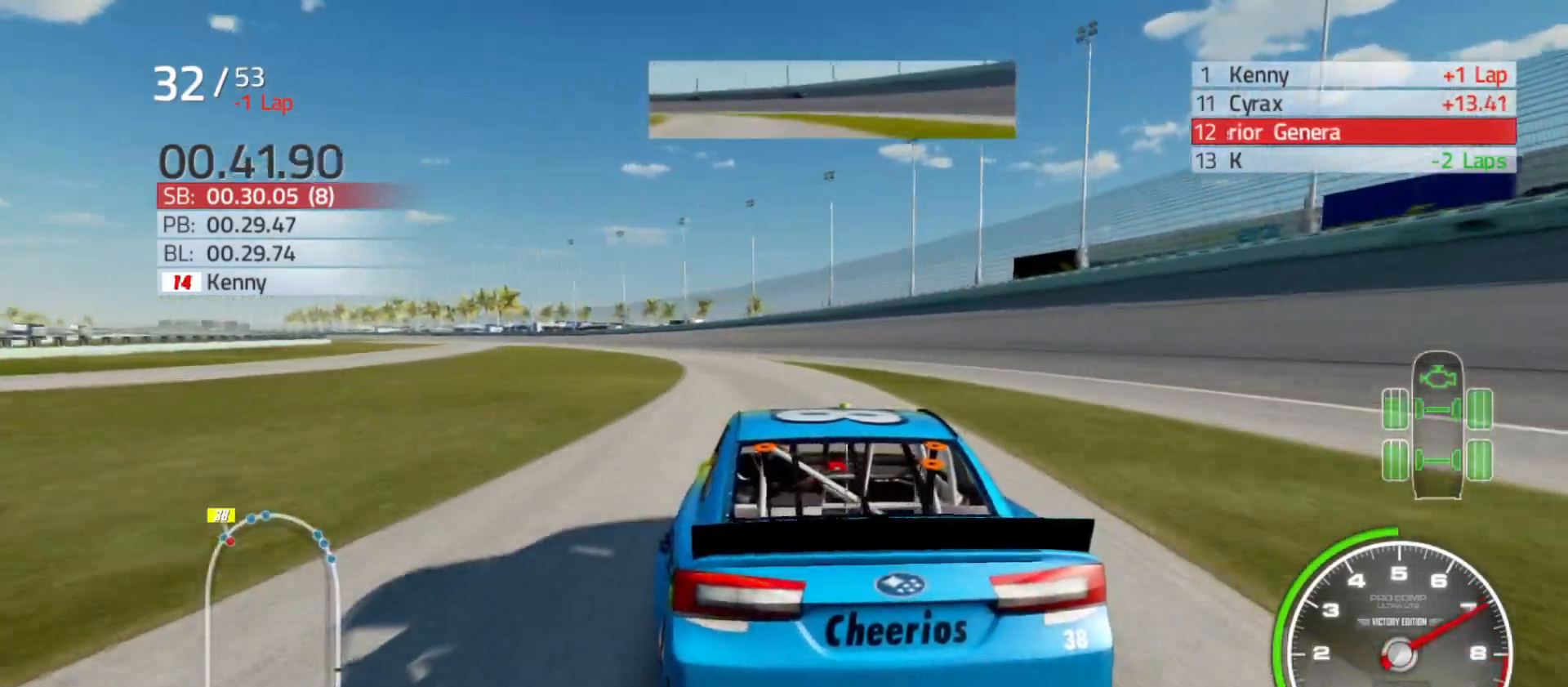
{"buttons": ["R2"], "left_stick": "left", "right_stick": "center", "events": [[367, "left_stick", "center"], [433, "left_stick", "left"]]}
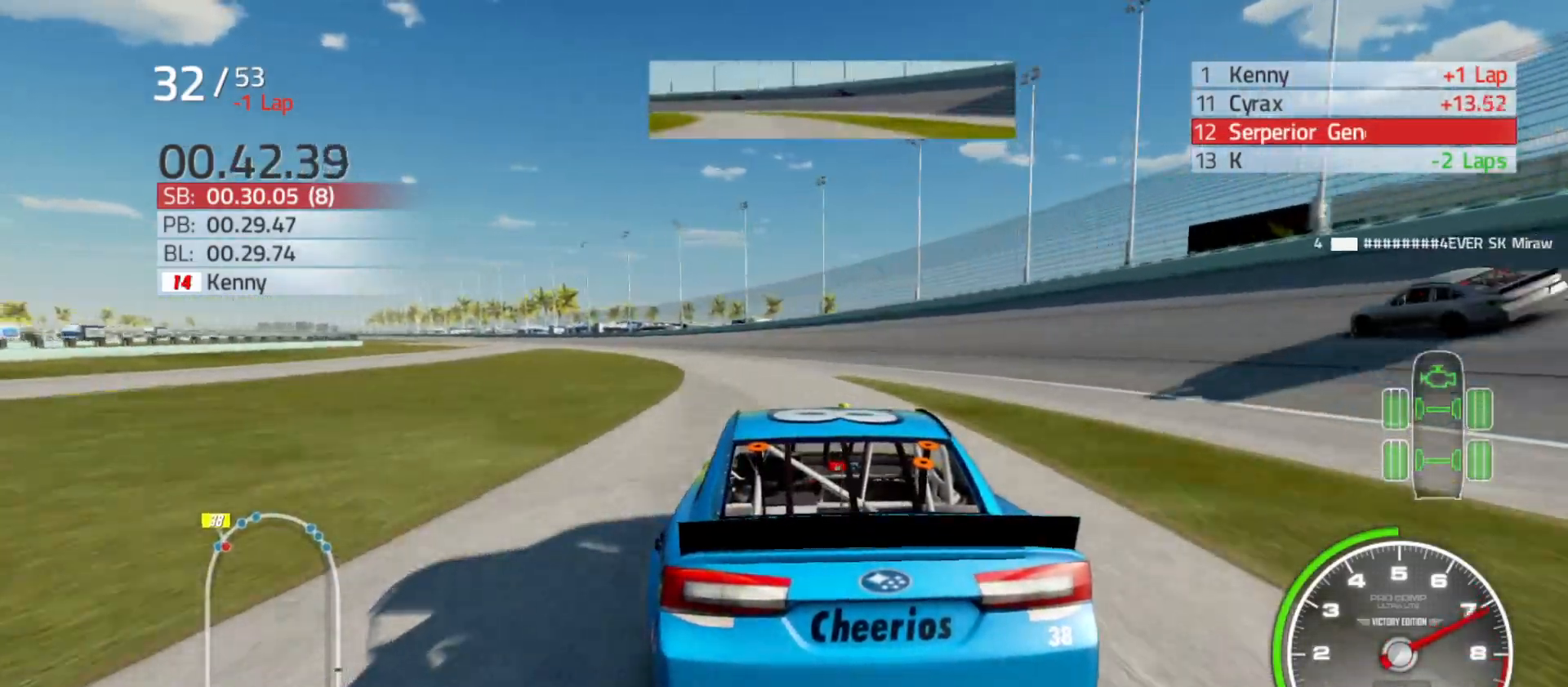
{"buttons": ["R2"], "left_stick": "left", "right_stick": "center", "events": []}
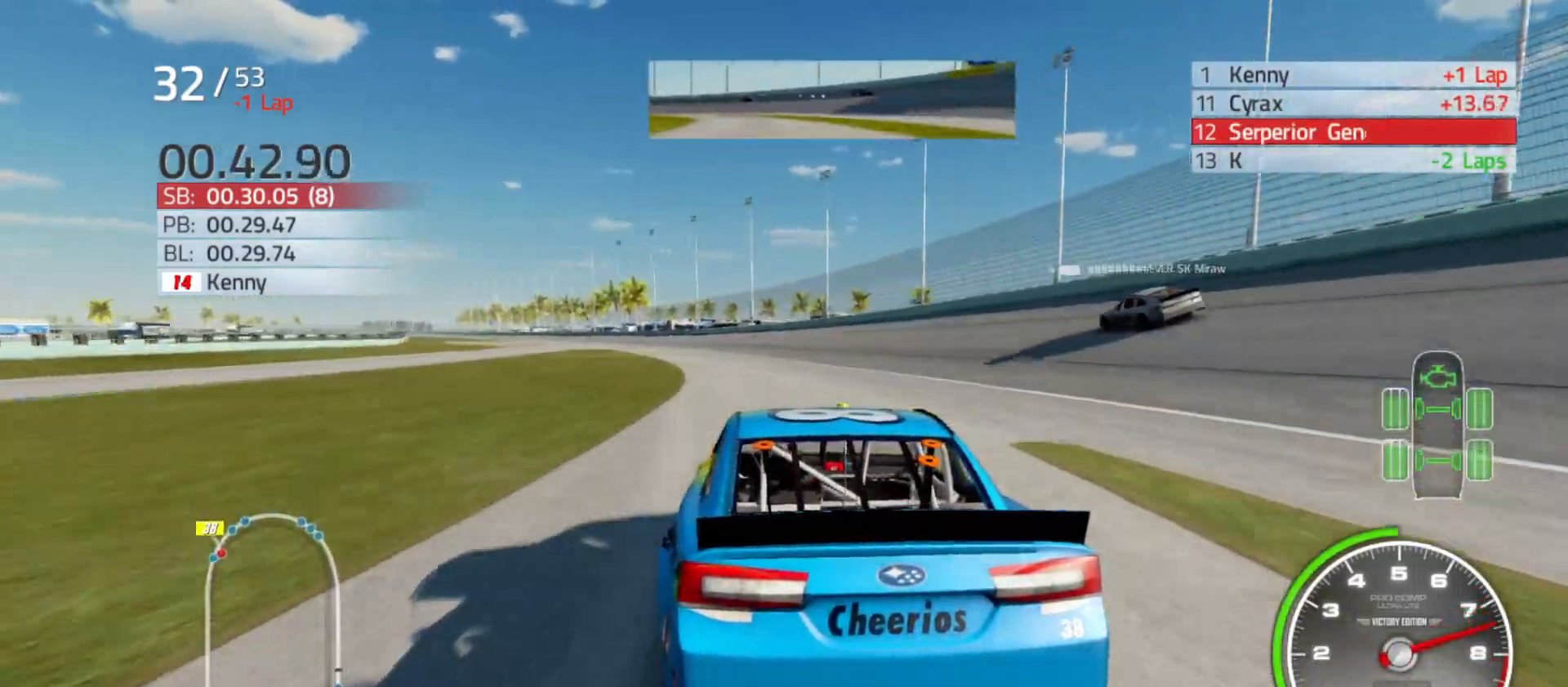
{"buttons": ["R2"], "left_stick": "left", "right_stick": "center", "events": [[283, "left_stick", "center"], [433, "left_stick", "left"]]}
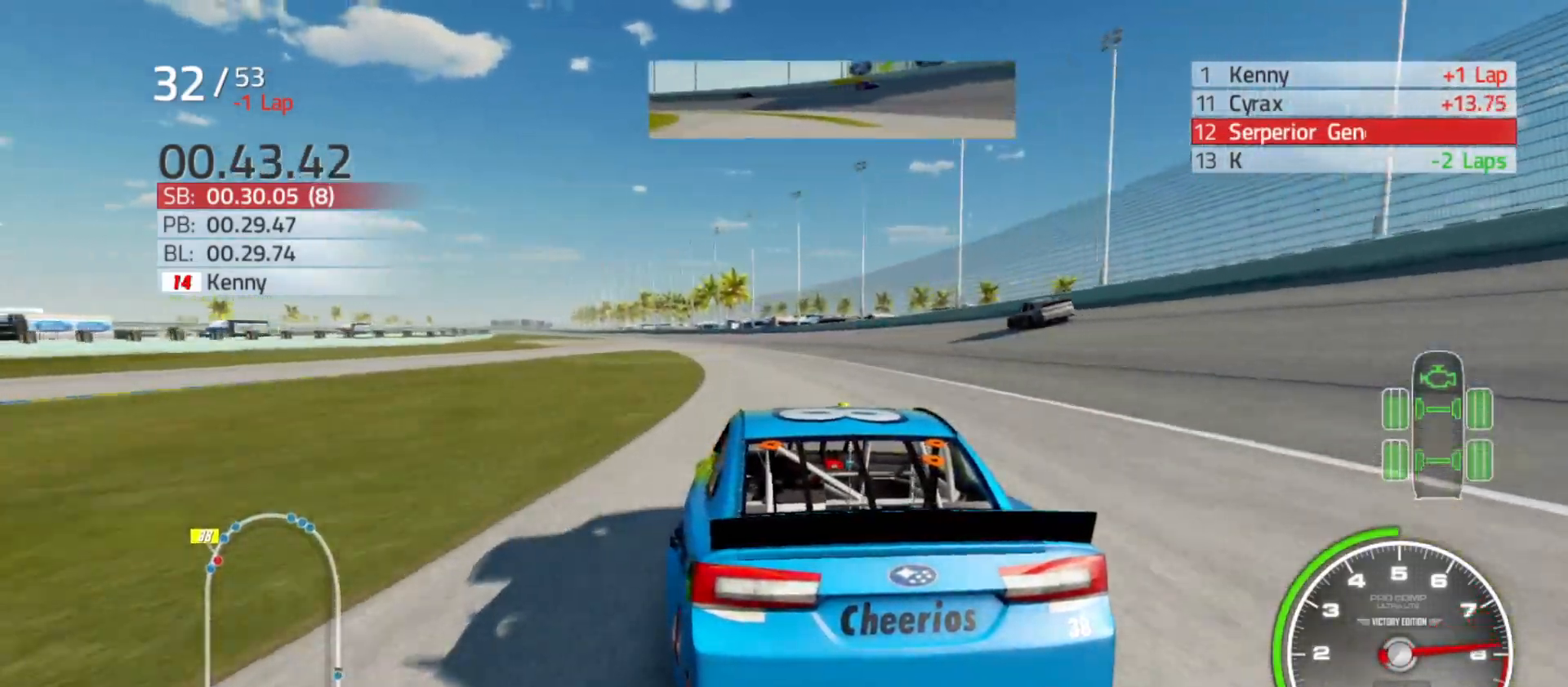
{"buttons": ["R2"], "left_stick": "center", "right_stick": "center", "events": [[117, "left_stick", "center"]]}
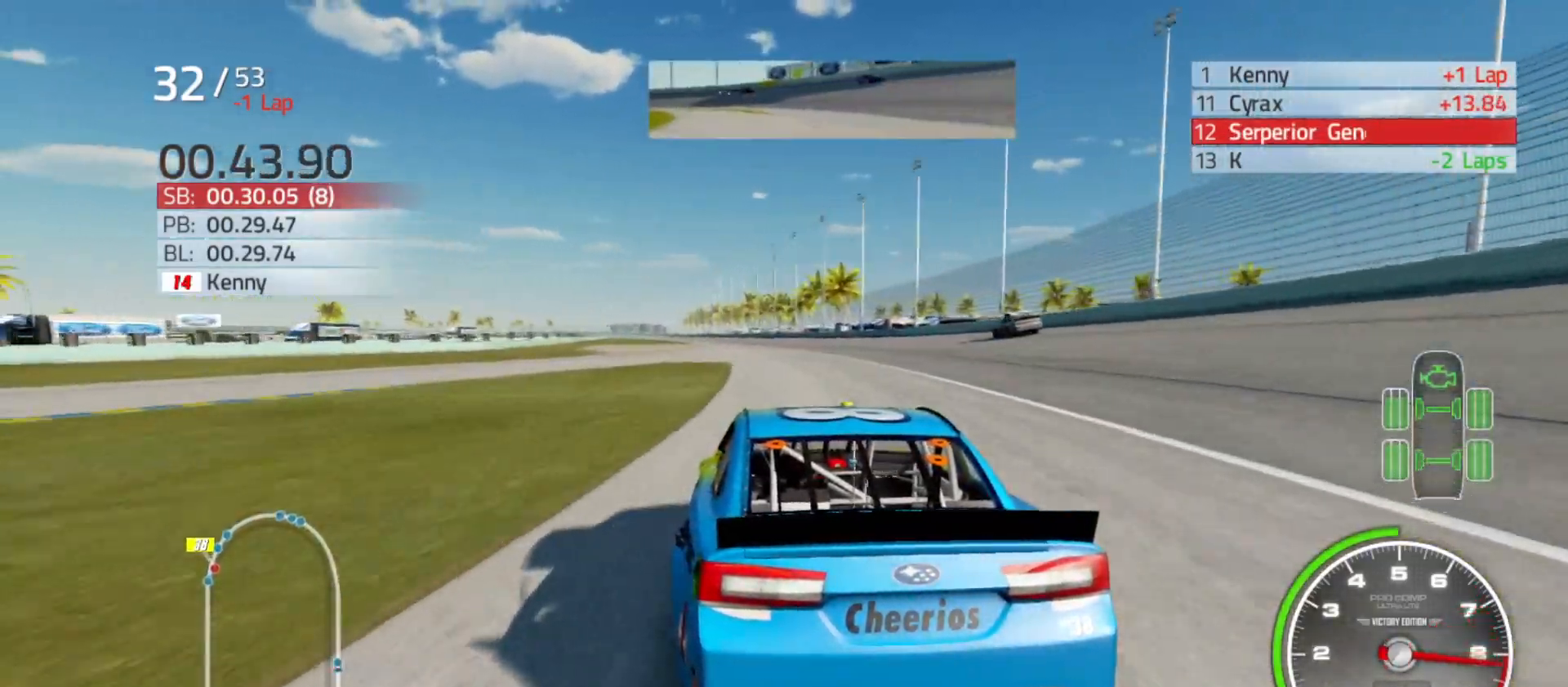
{"buttons": ["R2"], "left_stick": "left", "right_stick": "center", "events": [[50, "left_stick", "right"], [200, "left_stick", "center"], [500, "left_stick", "left"]]}
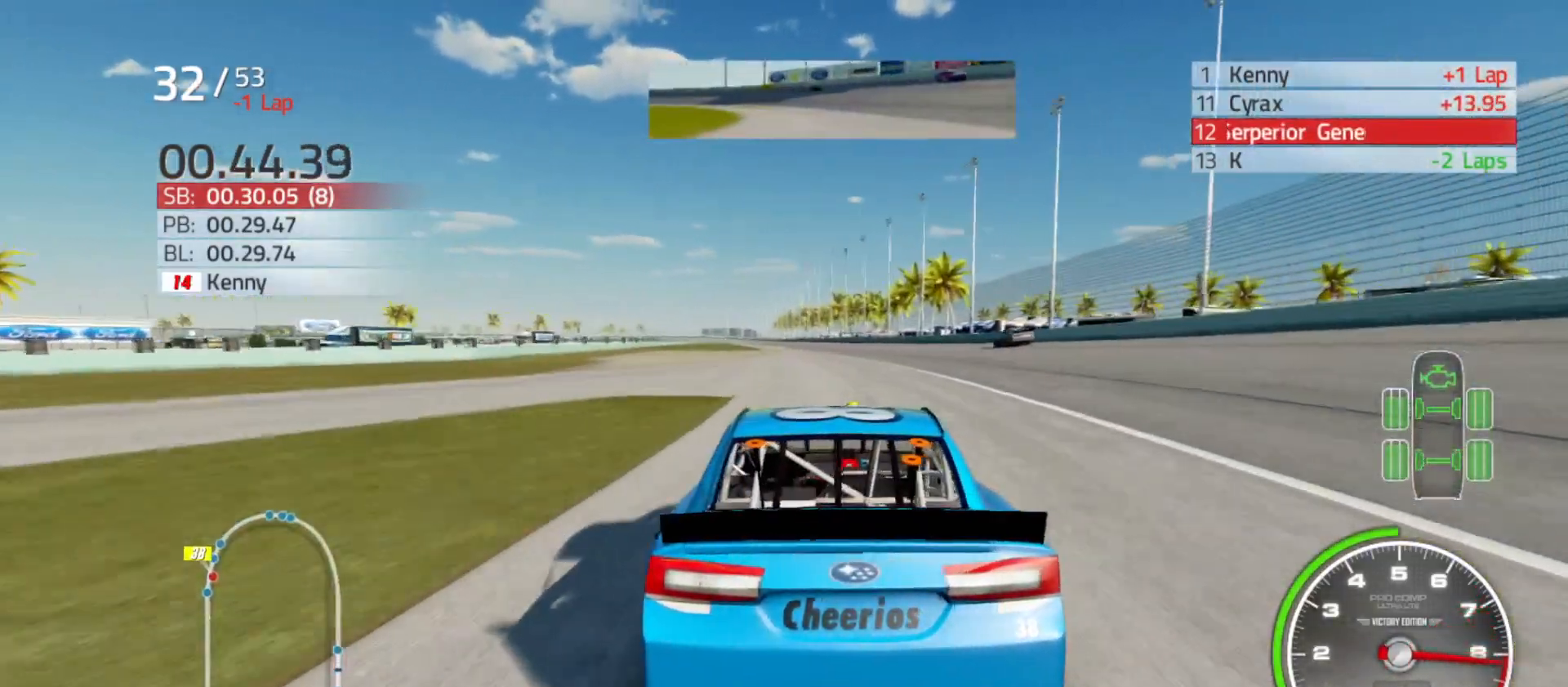
{"buttons": ["R2"], "left_stick": "left", "right_stick": "center", "events": [[167, "left_stick", "center"], [433, "left_stick", "left"]]}
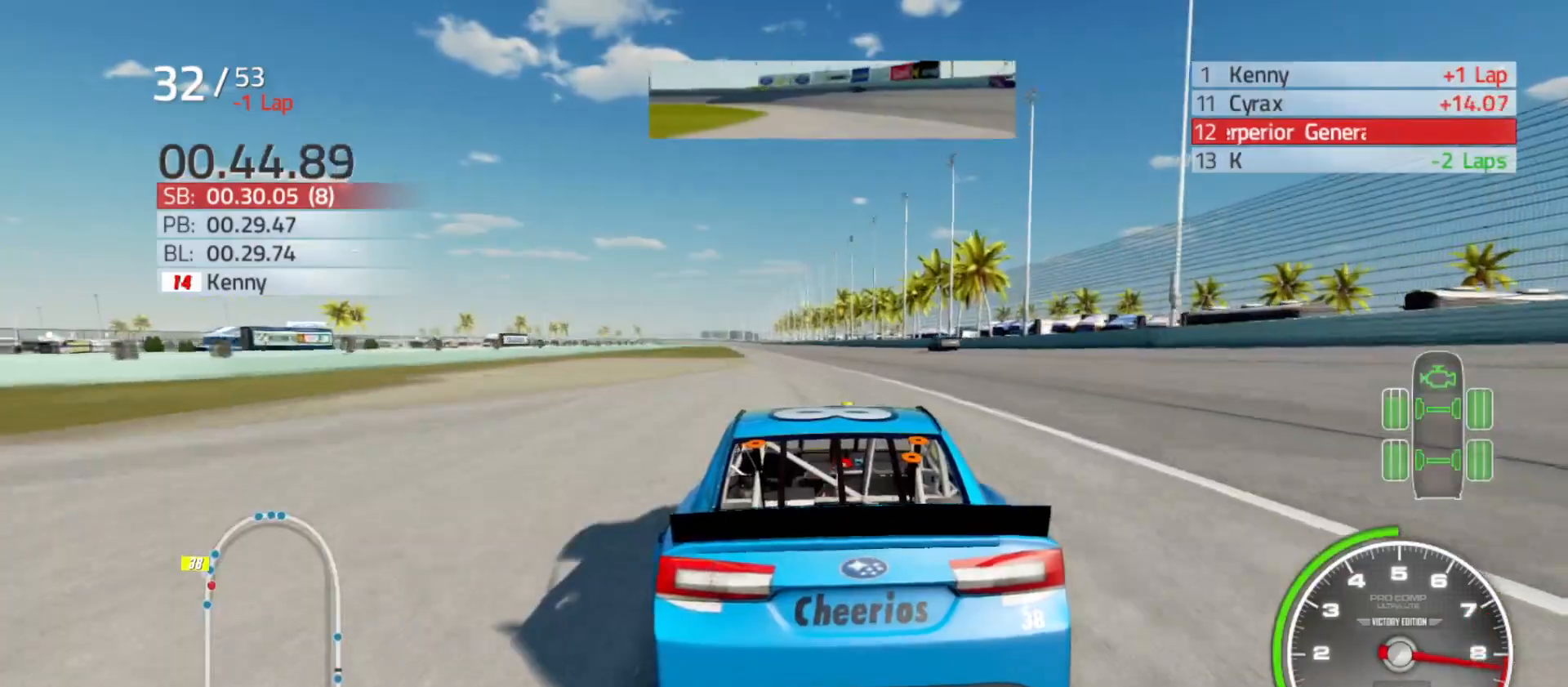
{"buttons": ["R2"], "left_stick": "center", "right_stick": "center", "events": [[83, "left_stick", "center"], [250, "left_stick", "left"], [383, "left_stick", "center"]]}
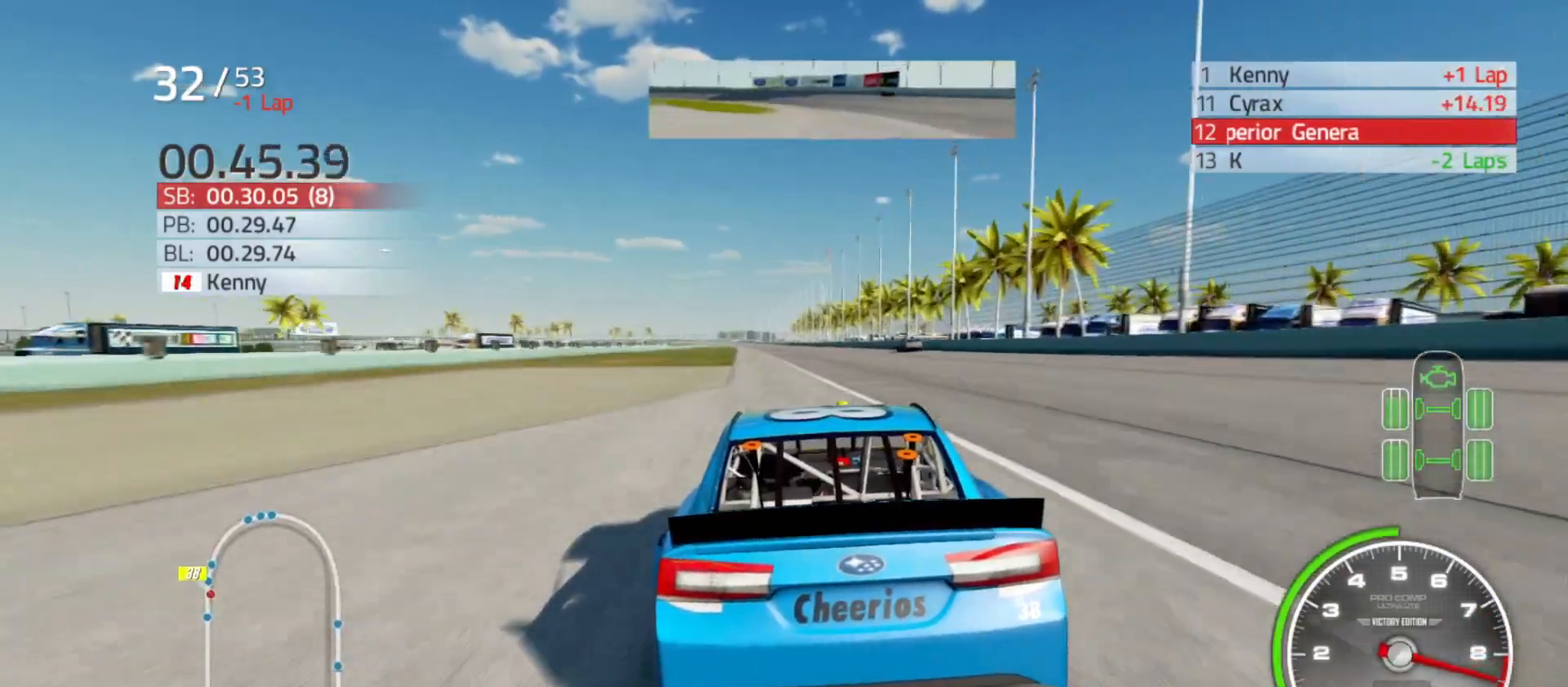
{"buttons": ["R2"], "left_stick": "center", "right_stick": "center", "events": []}
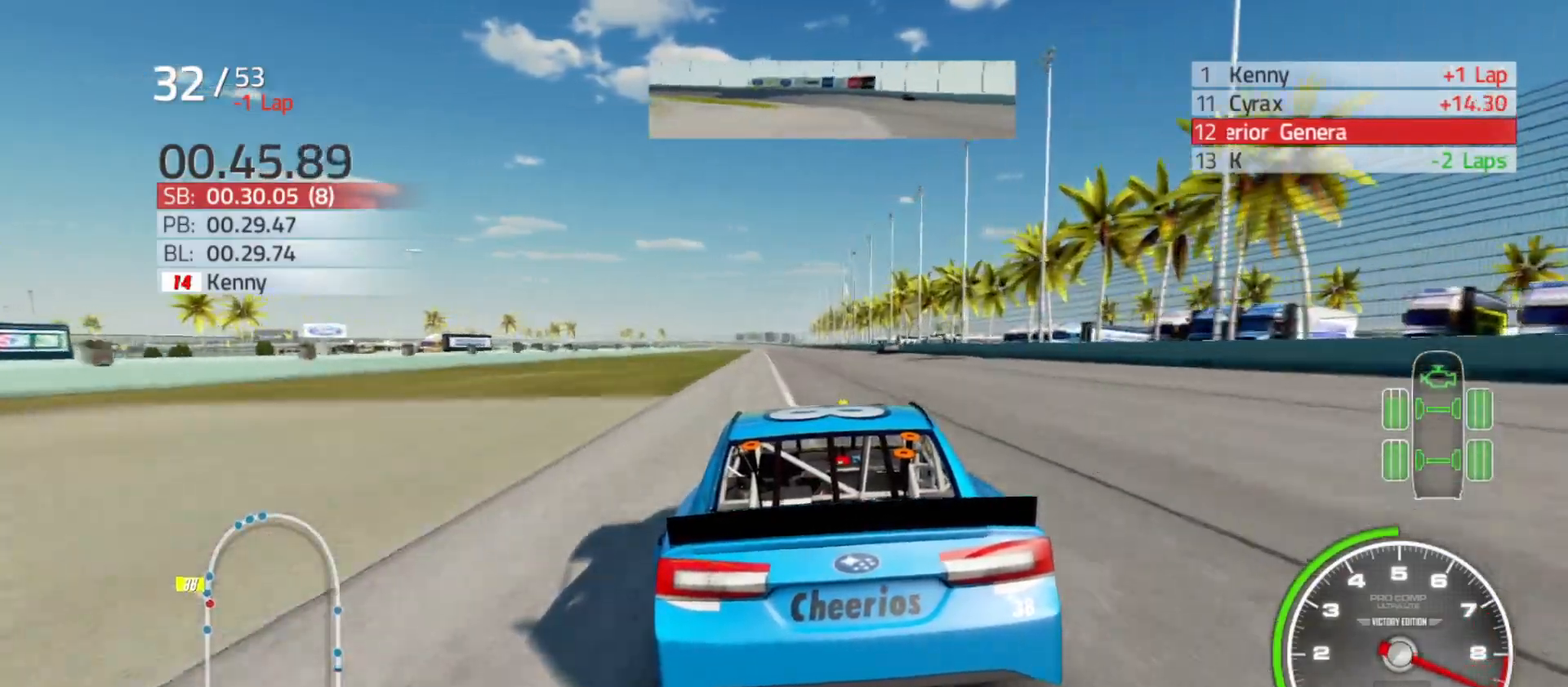
{"buttons": ["R2"], "left_stick": "center", "right_stick": "center", "events": [[50, "left_stick", "left"], [150, "left_stick", "center"]]}
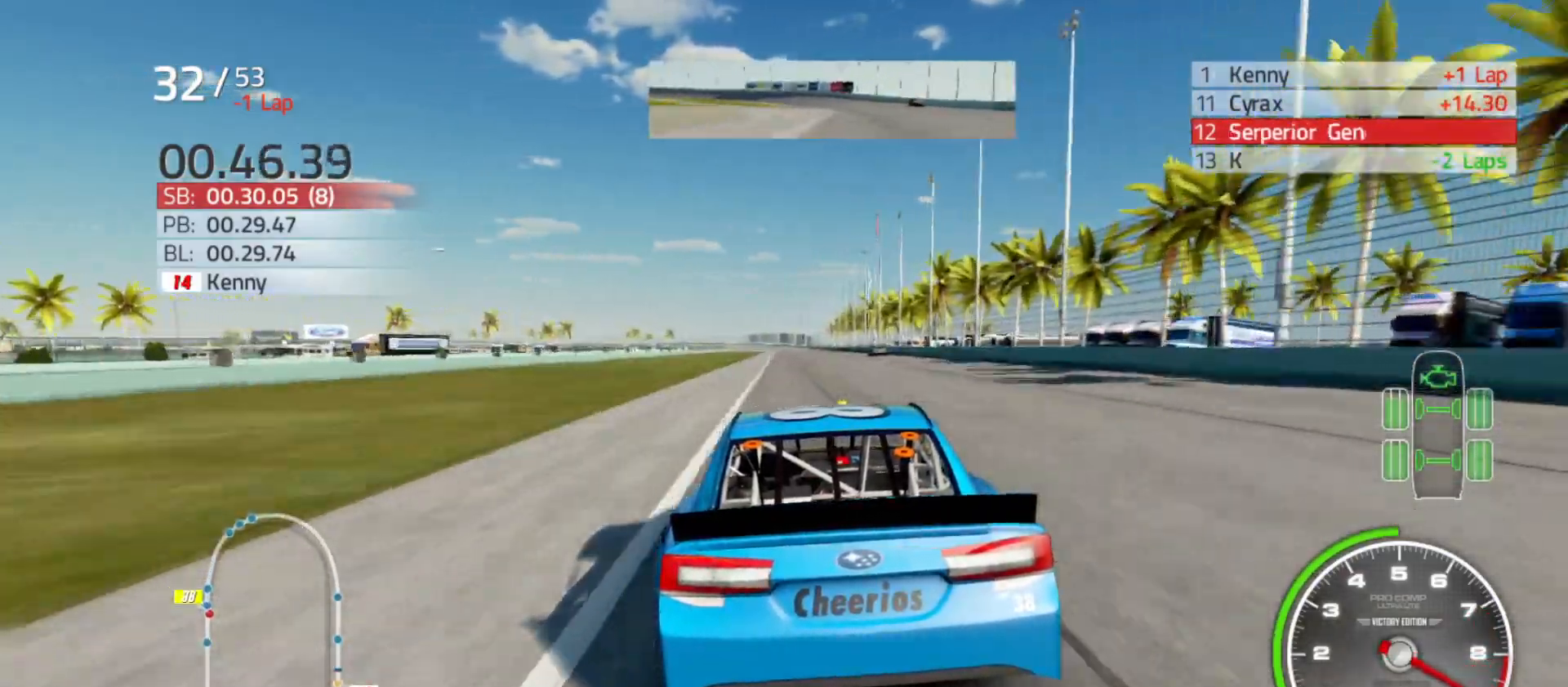
{"buttons": ["R2"], "left_stick": "center", "right_stick": "center", "events": [[117, "left_stick", "left"], [200, "left_stick", "center"]]}
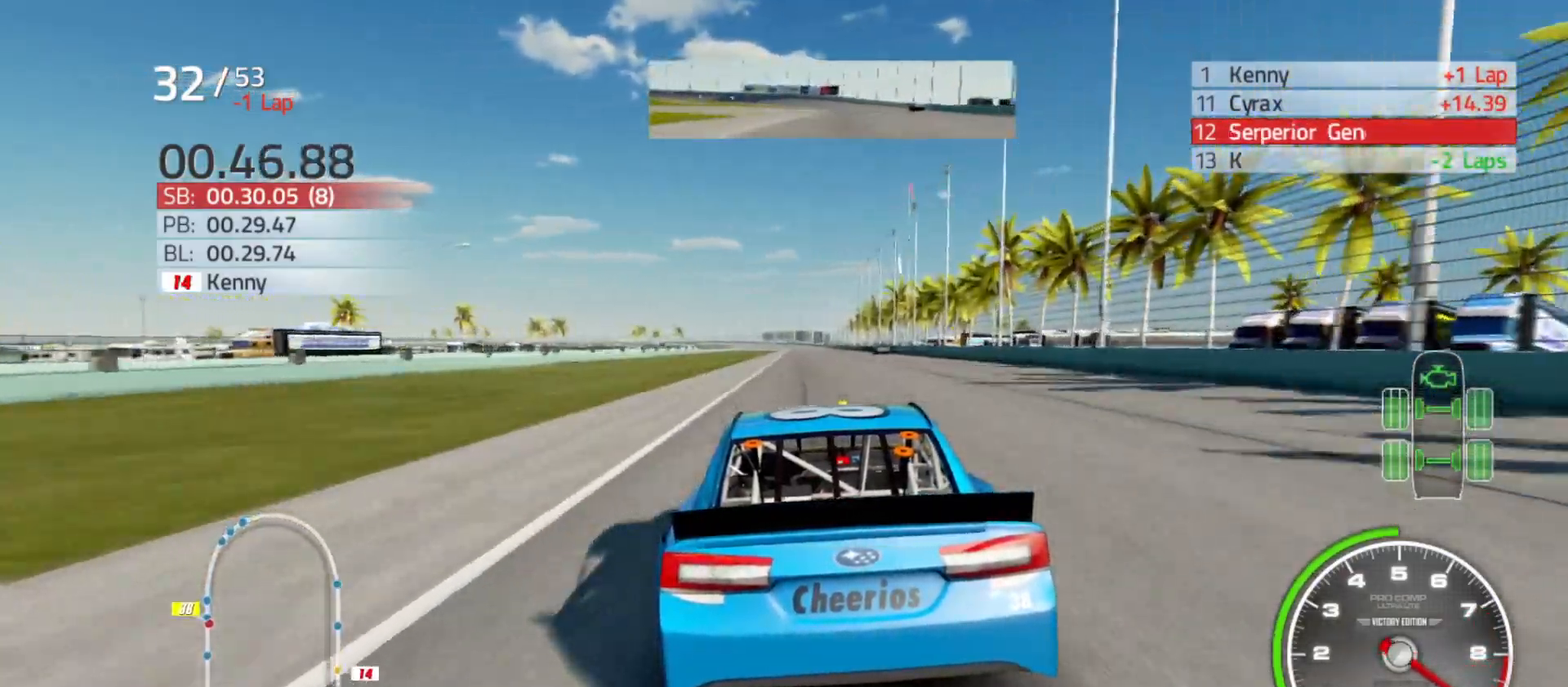
{"buttons": ["R2"], "left_stick": "center", "right_stick": "center", "events": [[217, "left_stick", "right"], [367, "left_stick", "center"]]}
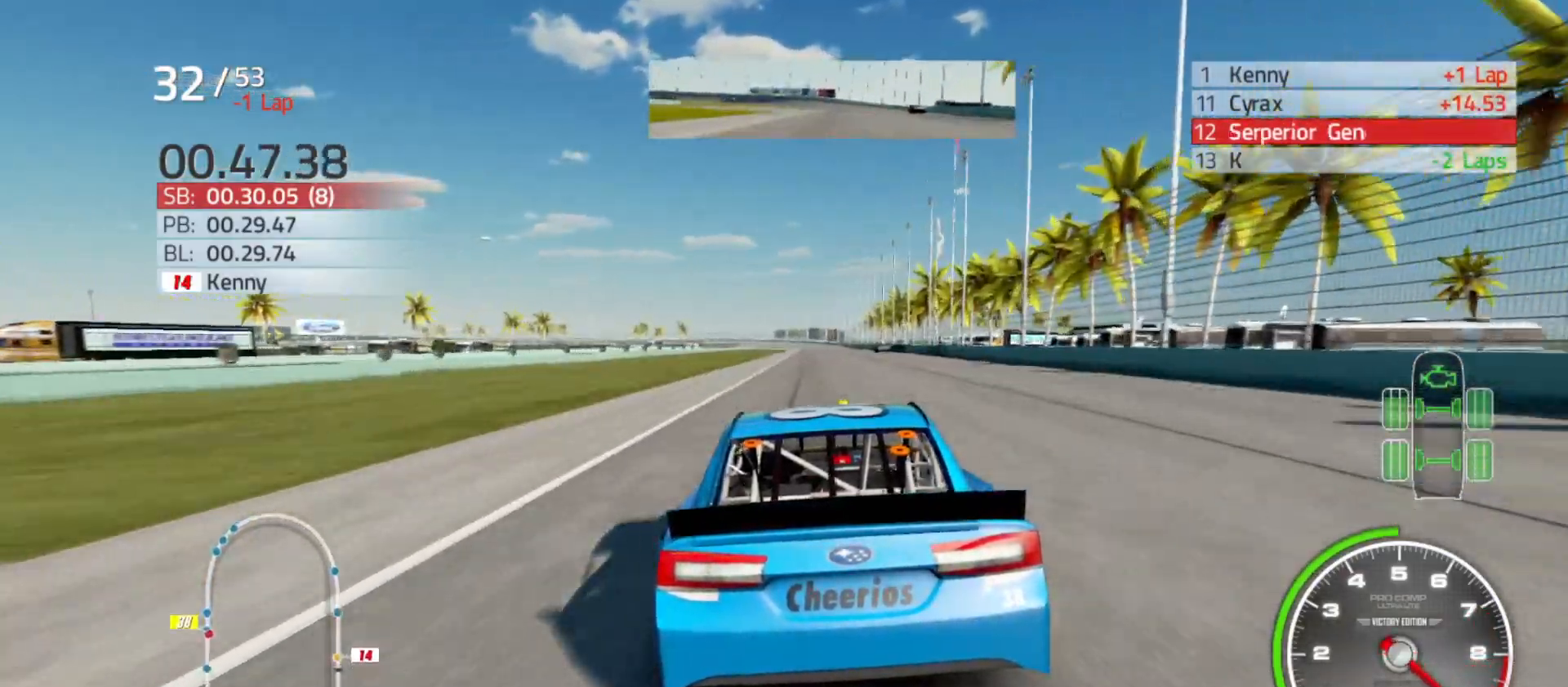
{"buttons": ["R2"], "left_stick": "center", "right_stick": "center", "events": []}
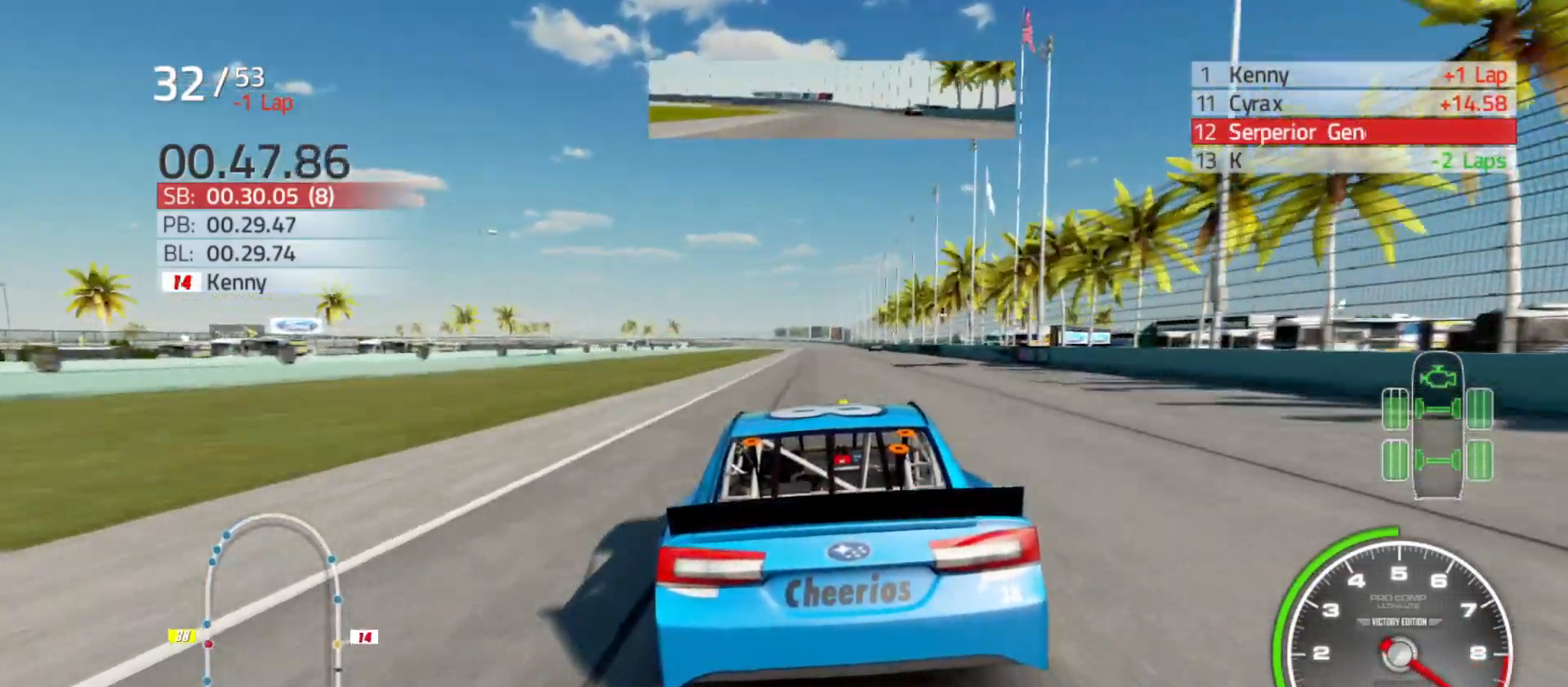
{"buttons": ["R2"], "left_stick": "center", "right_stick": "center", "events": [[67, "left_stick", "right"], [183, "left_stick", "center"]]}
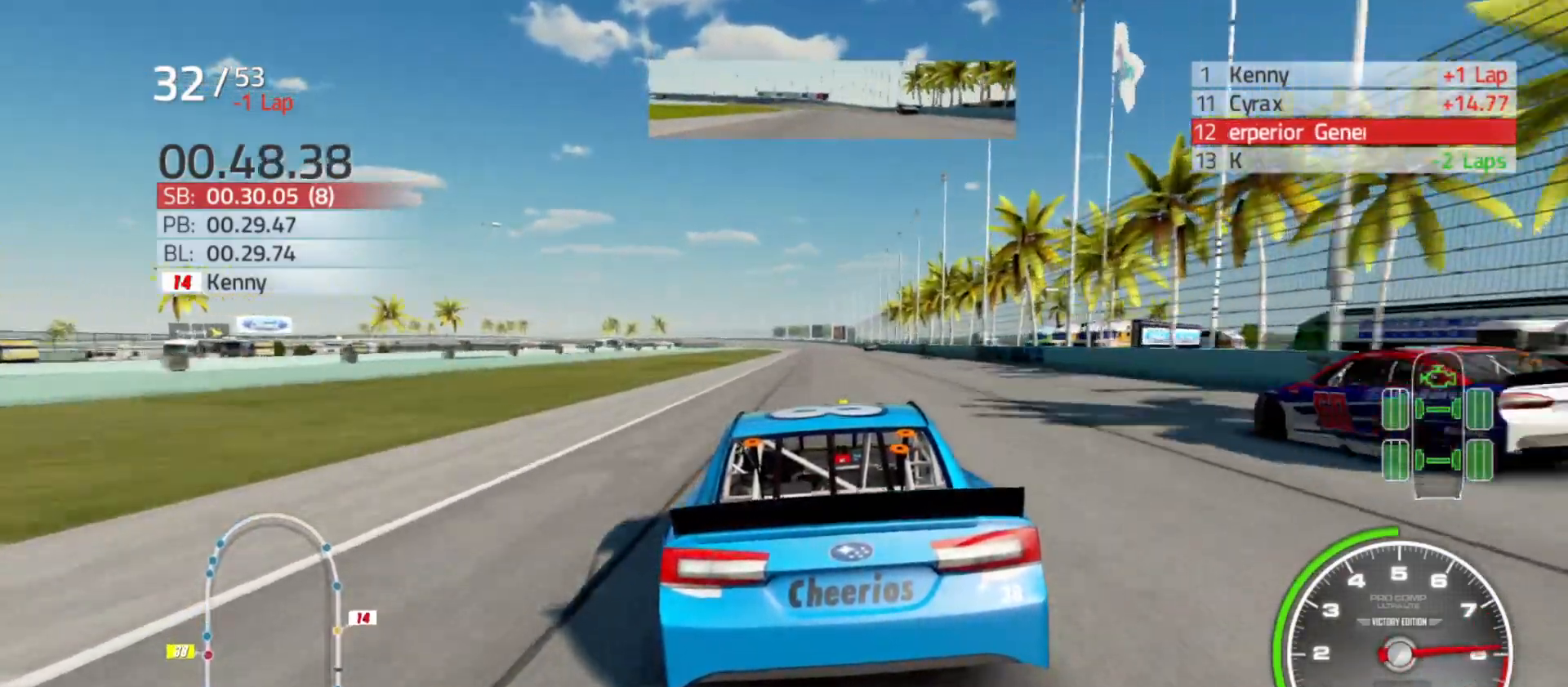
{"buttons": ["R2"], "left_stick": "center", "right_stick": "center", "events": []}
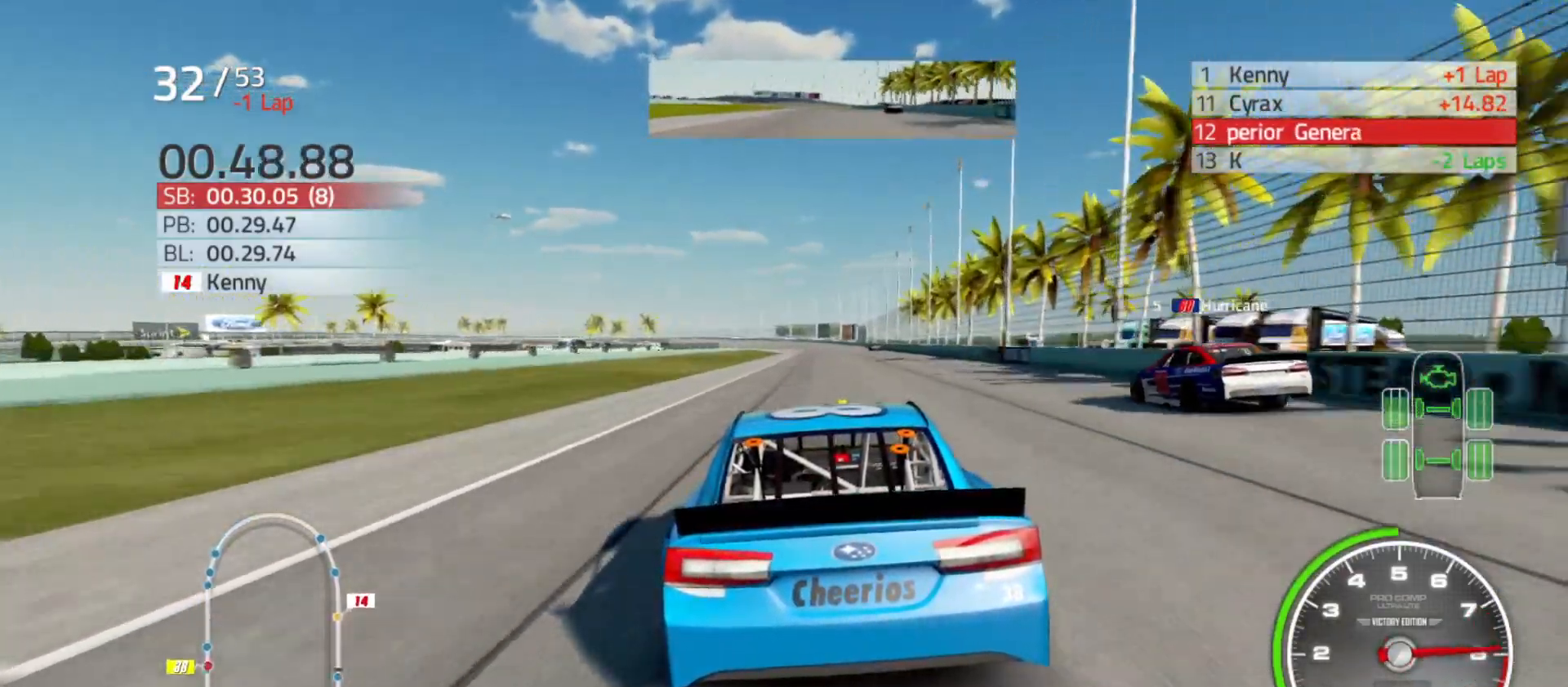
{"buttons": ["R2"], "left_stick": "right", "right_stick": "center", "events": [[83, "left_stick", "right"], [267, "left_stick", "center"], [383, "left_stick", "right"]]}
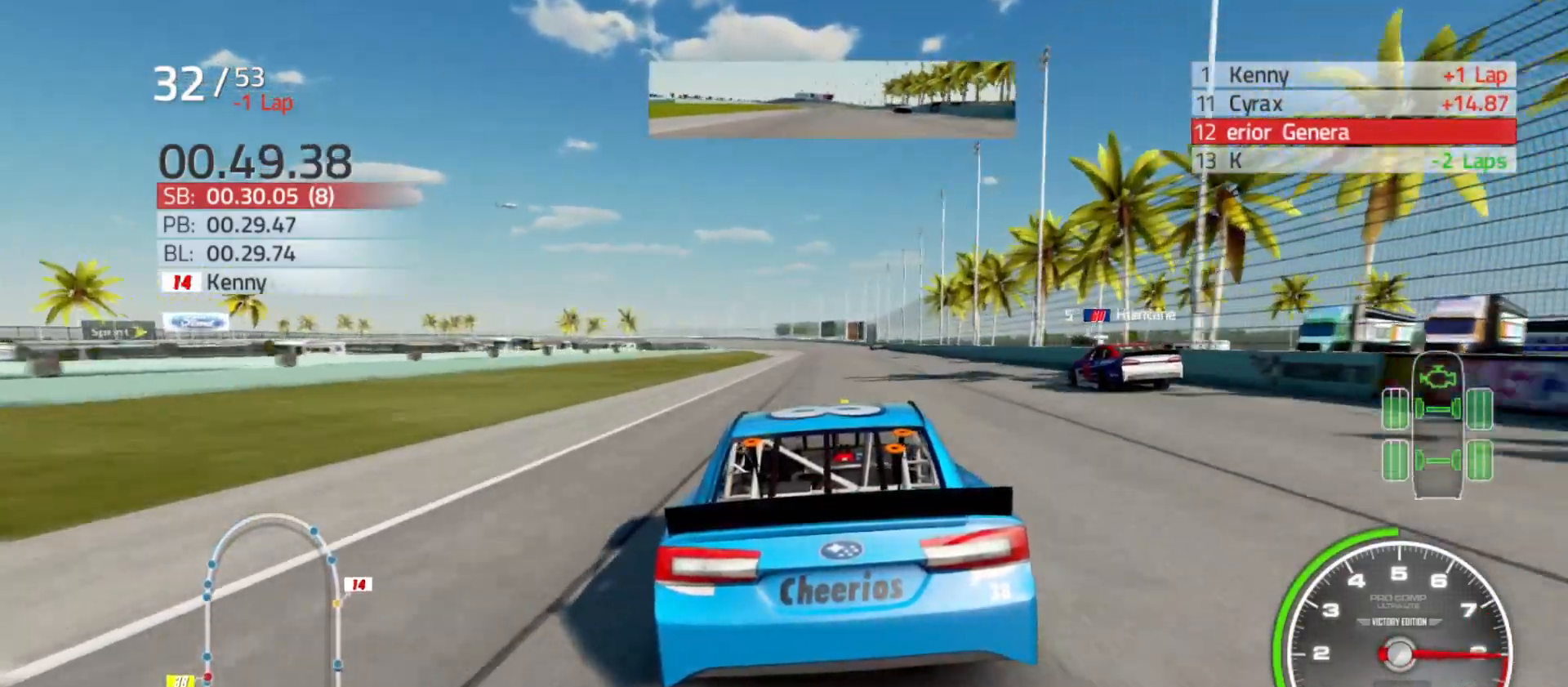
{"buttons": ["R2"], "left_stick": "center", "right_stick": "center", "events": [[50, "left_stick", "center"], [200, "left_stick", "right"], [400, "left_stick", "center"]]}
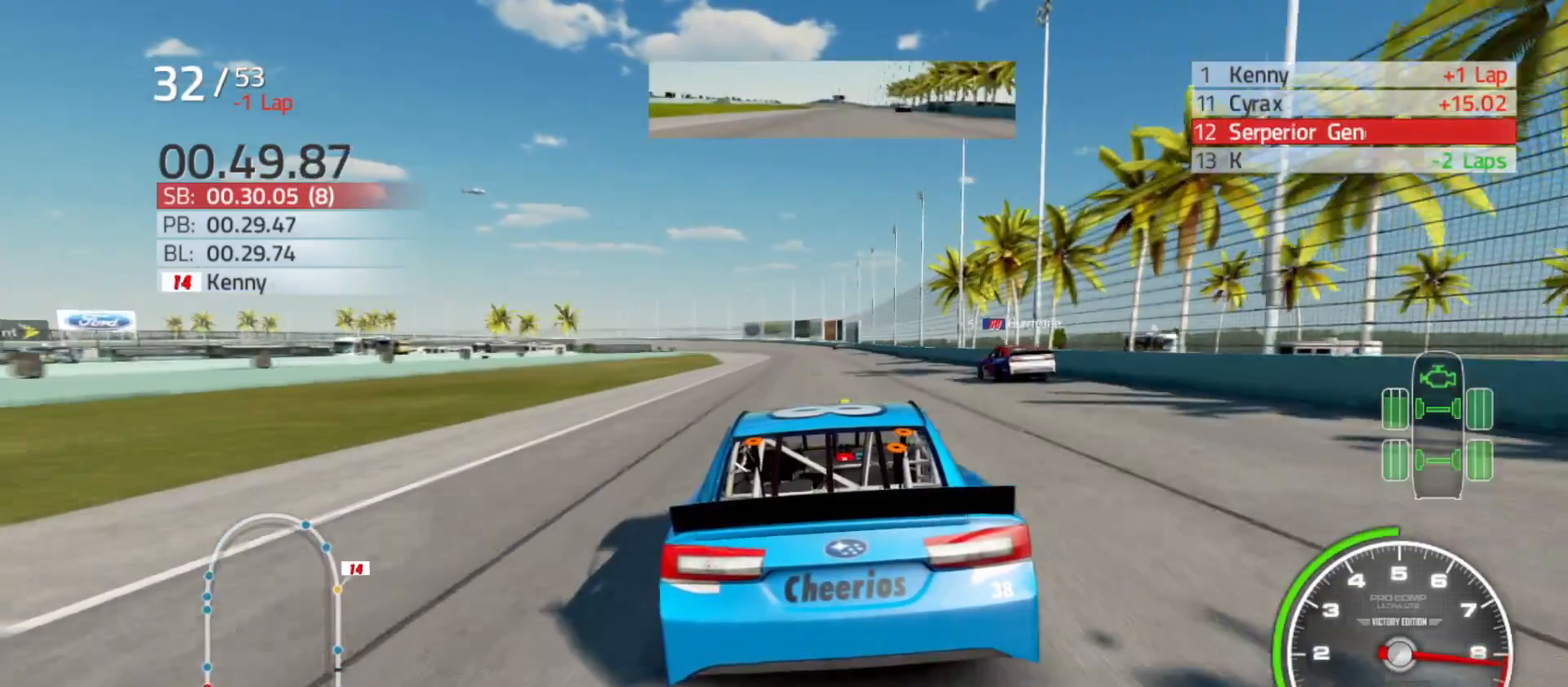
{"buttons": ["R2"], "left_stick": "center", "right_stick": "center", "events": [[133, "left_stick", "right"], [283, "left_stick", "center"]]}
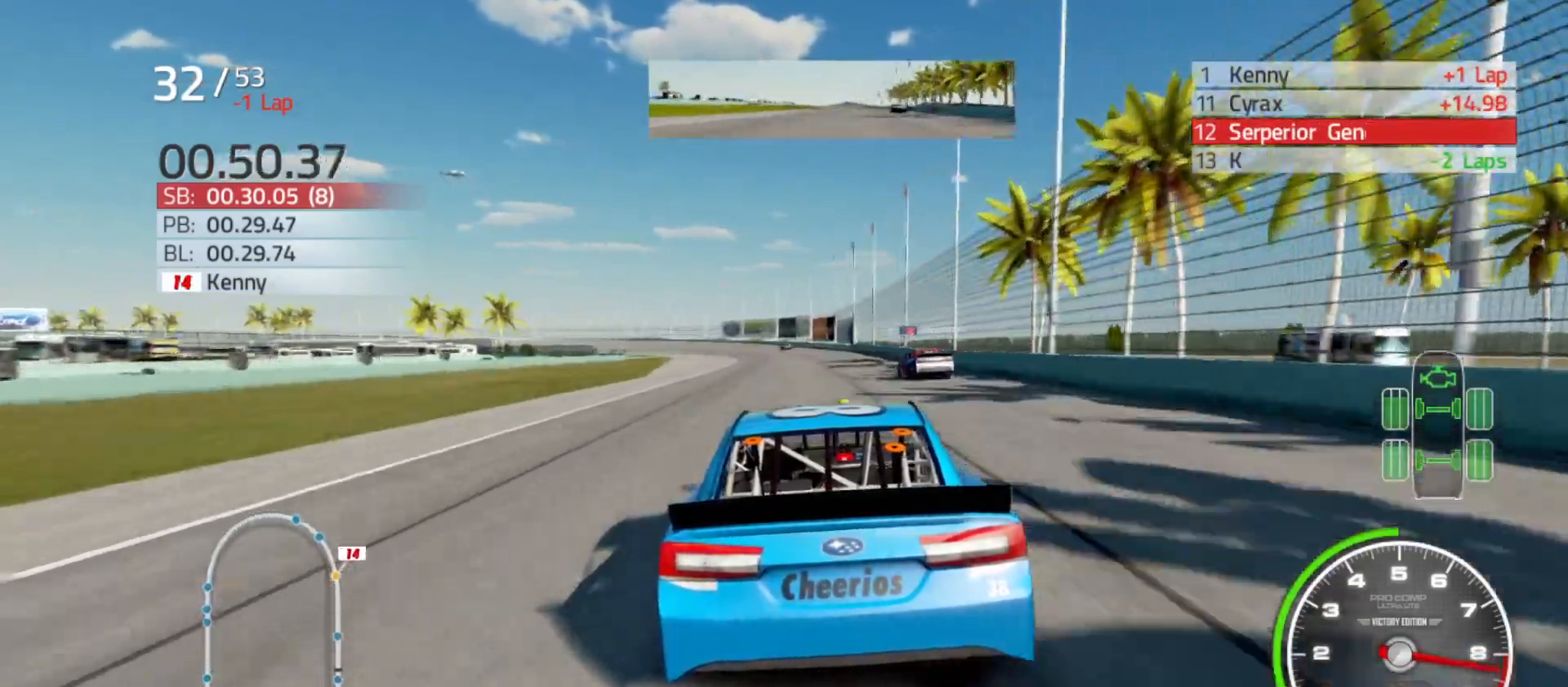
{"buttons": ["R2"], "left_stick": "center", "right_stick": "center", "events": []}
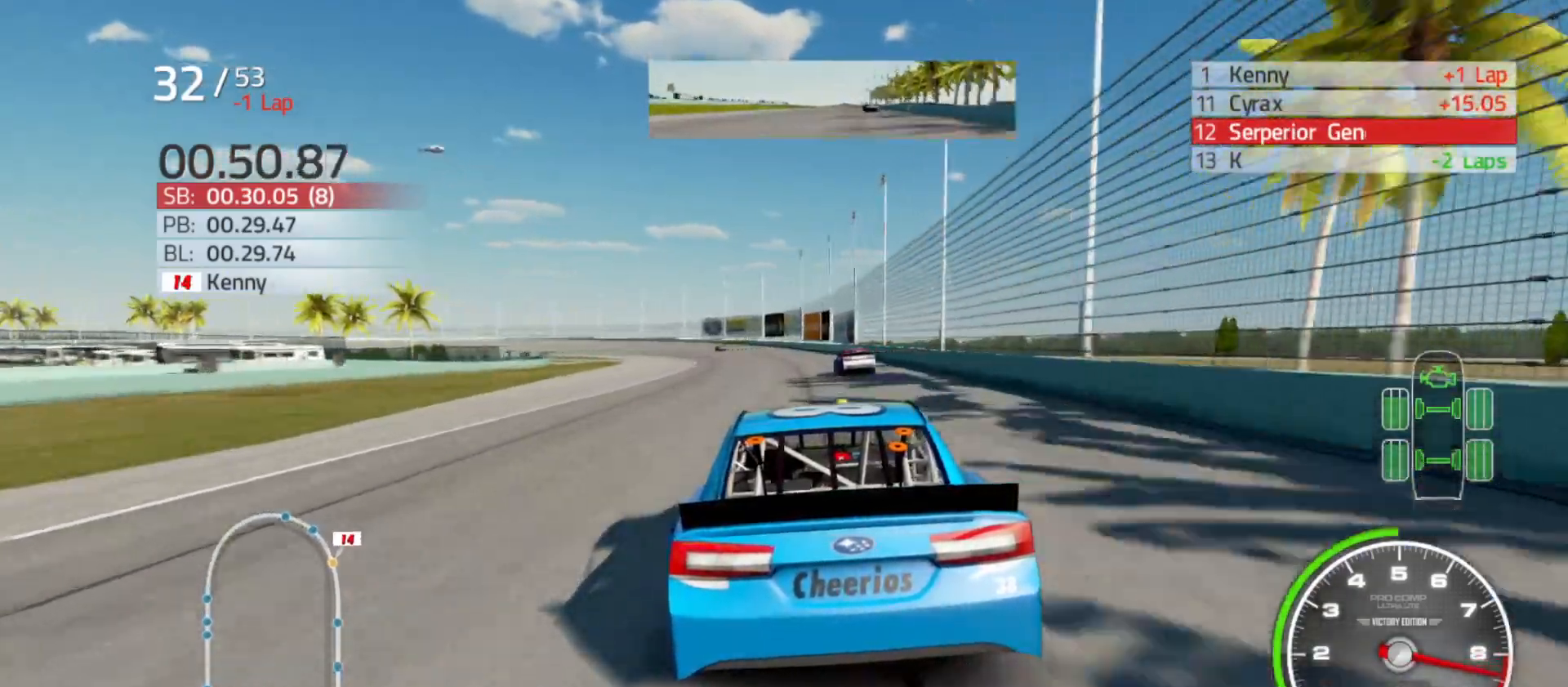
{"buttons": ["R2"], "left_stick": "left", "right_stick": "center", "events": [[267, "left_stick", "left"], [450, "left_stick", "center"], [500, "left_stick", "left"]]}
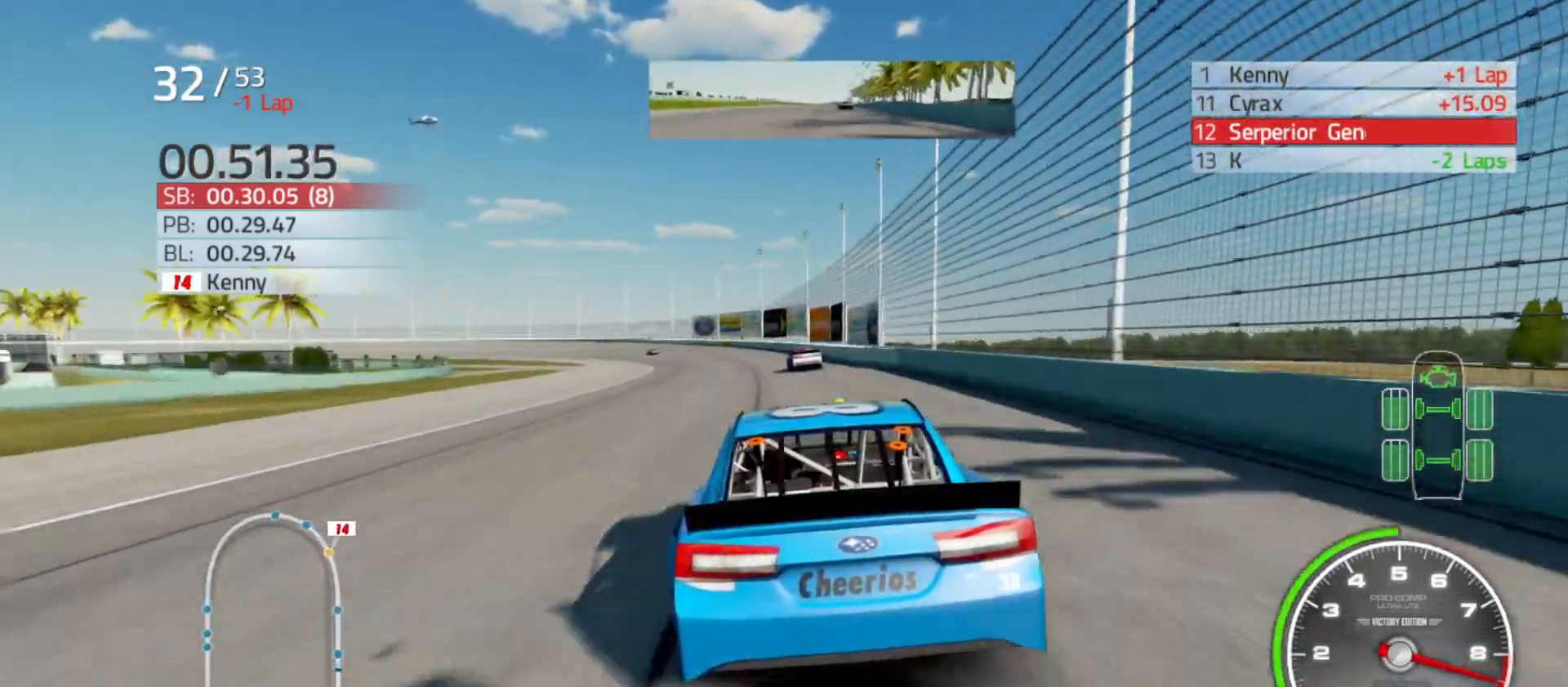
{"buttons": ["R2"], "left_stick": "left", "right_stick": "center", "events": [[200, "left_stick", "center"], [317, "left_stick", "left"]]}
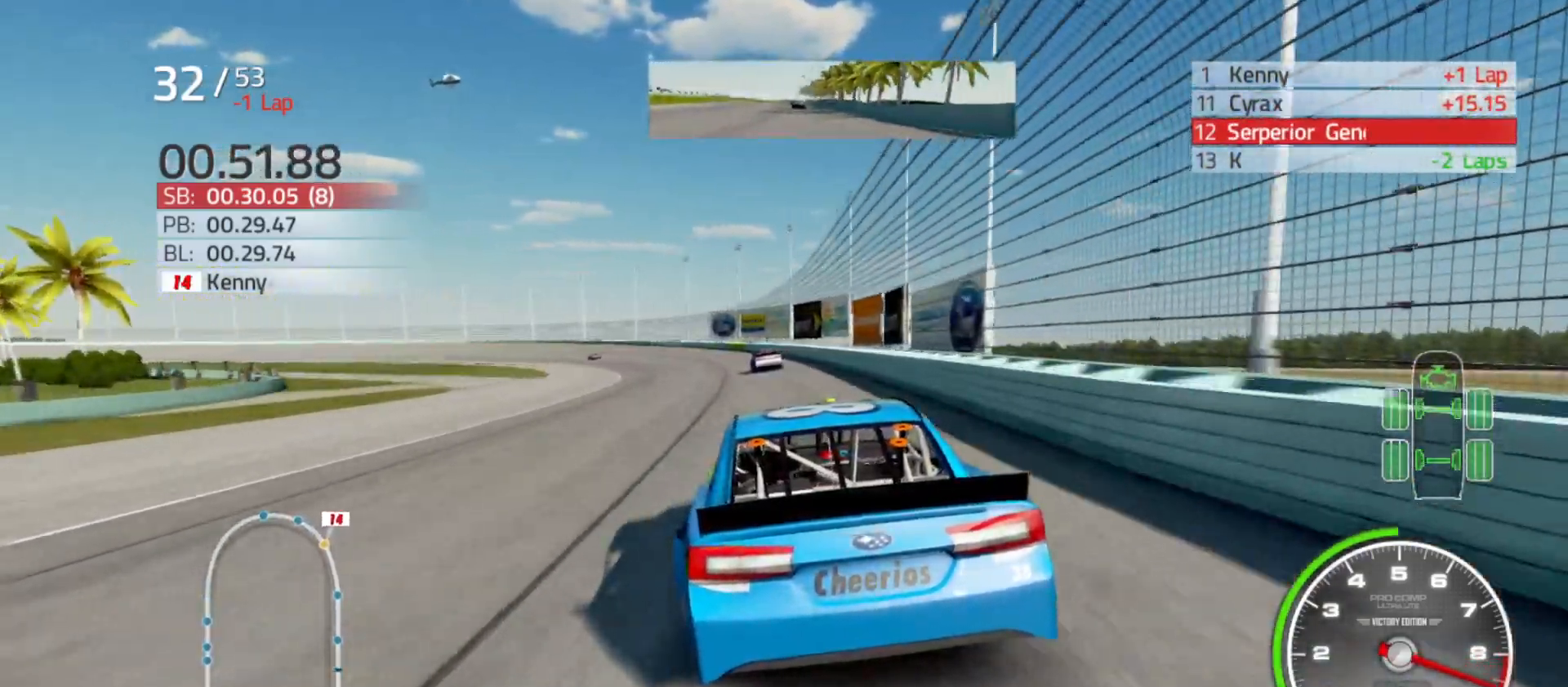
{"buttons": ["R2"], "left_stick": "left", "right_stick": "center", "events": [[267, "left_stick", "center"], [367, "left_stick", "left"]]}